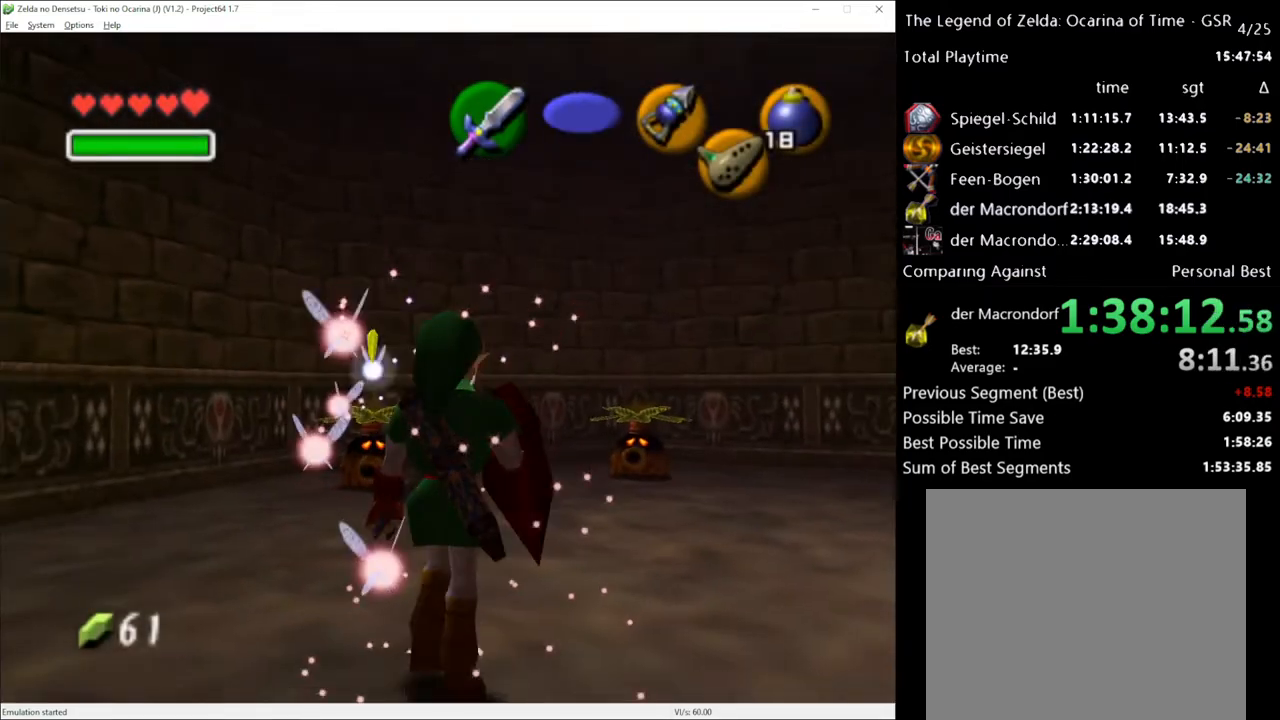
Gameplay with a controller (Xbox layout); each line is a JSON object with the inputs held at the frame after it. "events" lists button and stick changes between this image and that frame as [ms after this image, input, new state], when the widget could be followed in between. Not read: L3 R3.
{"buttons": [], "left_stick": "down-right", "right_stick": "center", "events": [[117, "left_stick", "down-right"]]}
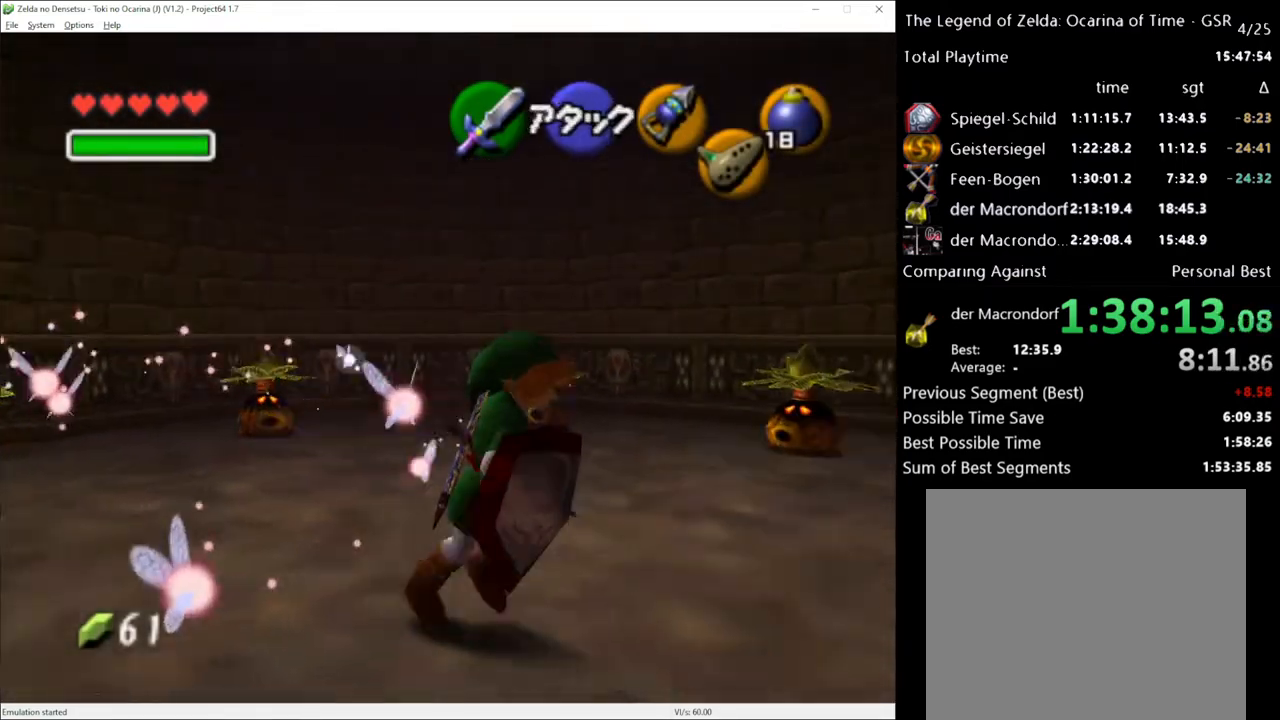
{"buttons": [], "left_stick": "up-right", "right_stick": "center", "events": [[17, "left_stick", "right"], [217, "left_stick", "up-right"]]}
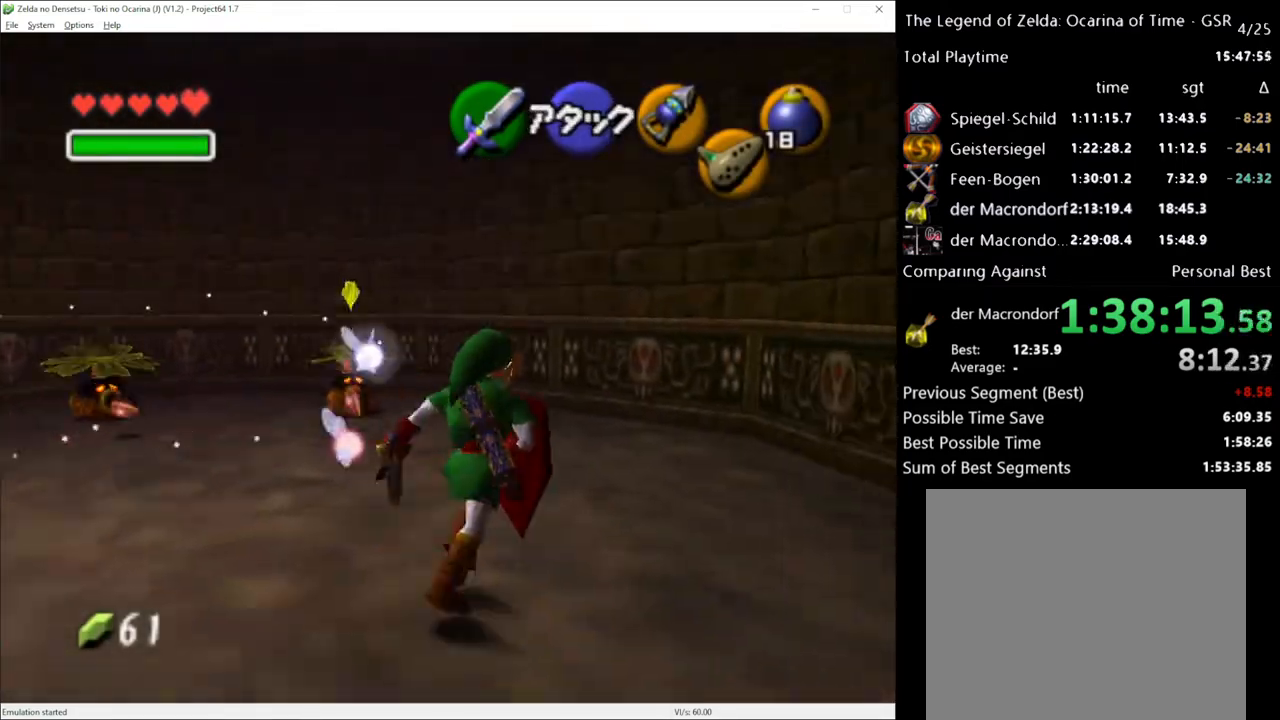
{"buttons": ["L1"], "left_stick": "center", "right_stick": "center", "events": [[117, "left_stick", "up"], [333, "R2", "down"], [367, "left_stick", "center"], [383, "X", "down"], [450, "X", "up"], [483, "L1", "down"], [483, "R2", "up"]]}
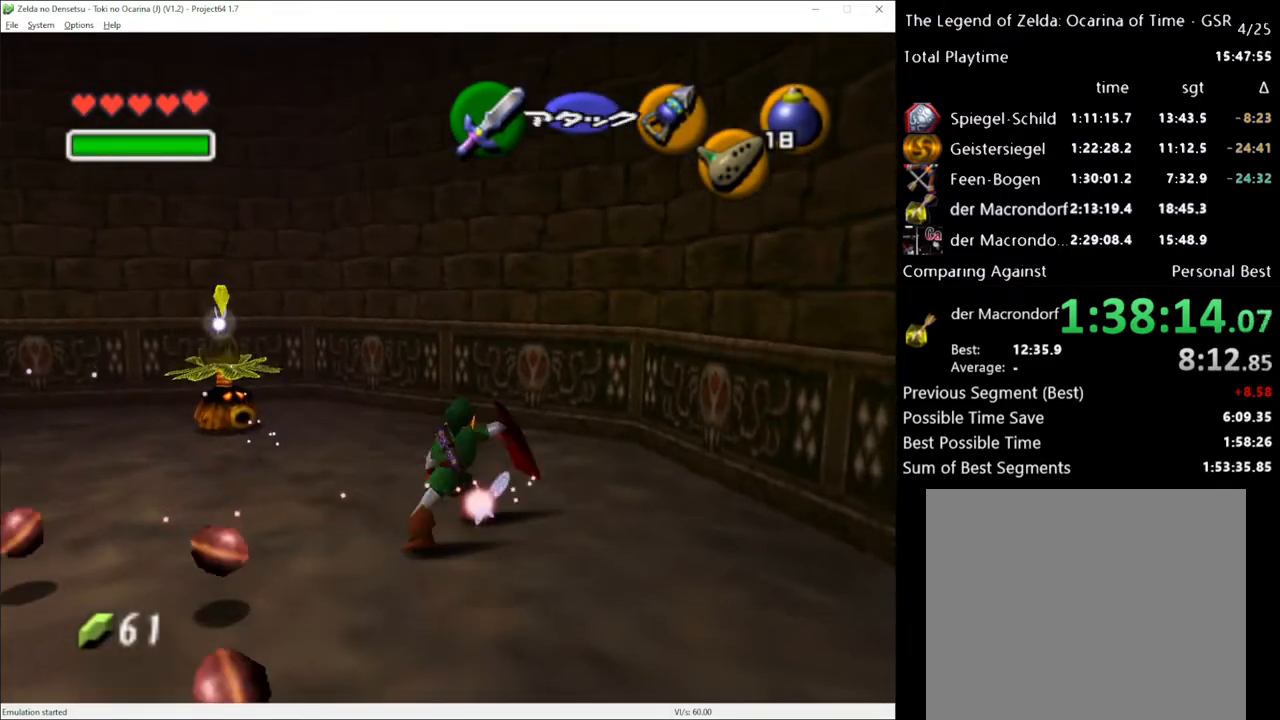
{"buttons": [], "left_stick": "center", "right_stick": "center", "events": [[50, "right_stick", "up"], [83, "L1", "up"], [150, "right_stick", "center"]]}
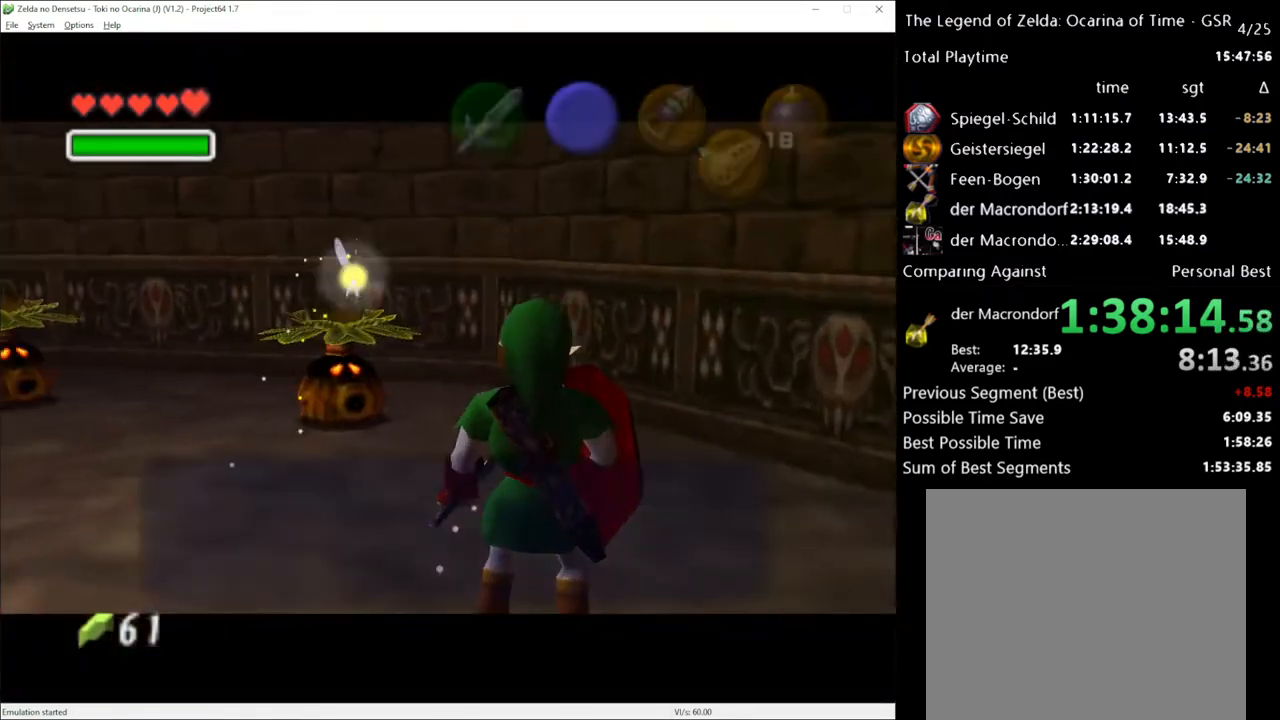
{"buttons": [], "left_stick": "left", "right_stick": "center", "events": [[233, "left_stick", "left"], [383, "A", "down"], [483, "A", "up"]]}
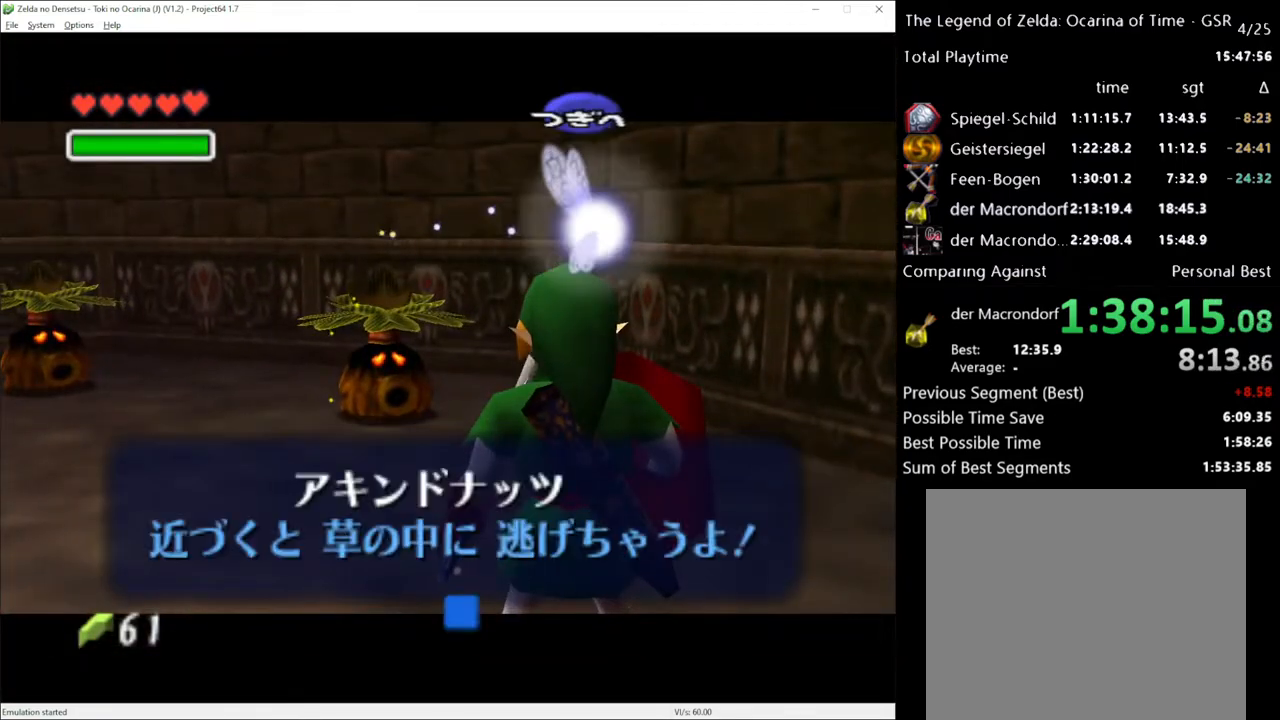
{"buttons": [], "left_stick": "down", "right_stick": "center", "events": [[50, "left_stick", "down-left"], [367, "left_stick", "down"]]}
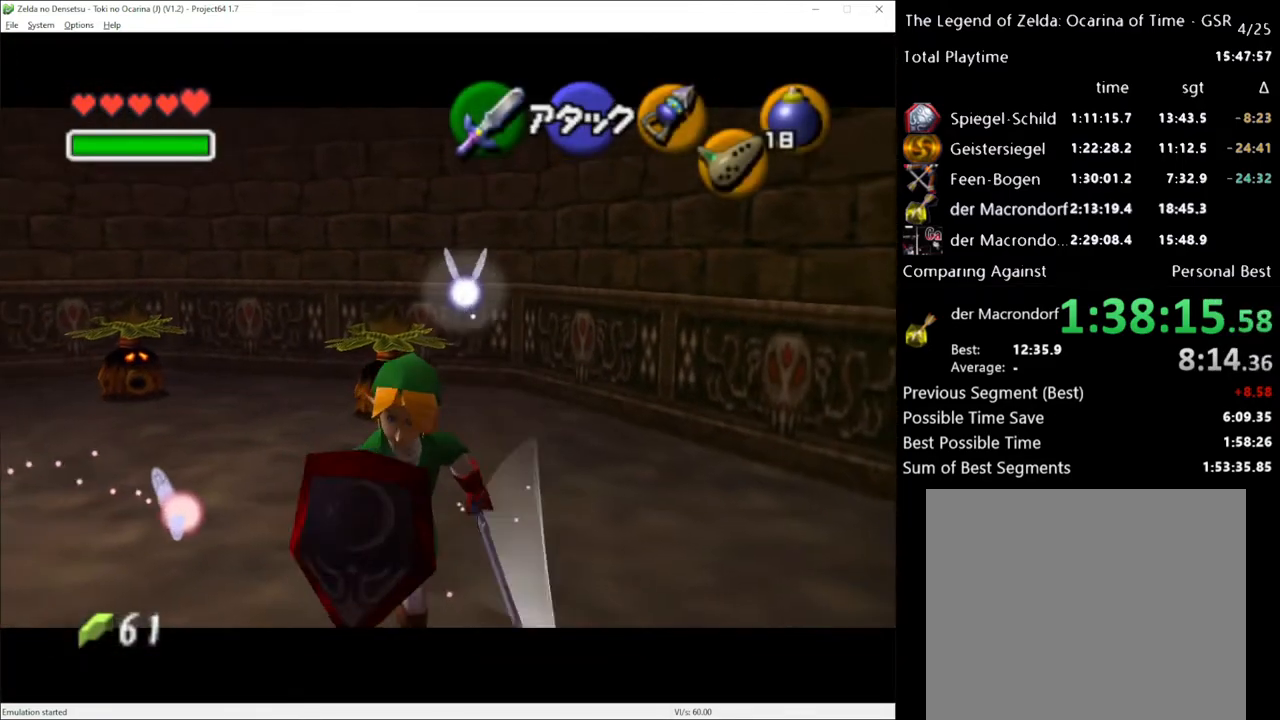
{"buttons": [], "left_stick": "up", "right_stick": "center", "events": [[50, "L1", "down"], [50, "left_stick", "center"], [150, "L1", "up"], [233, "left_stick", "up"]]}
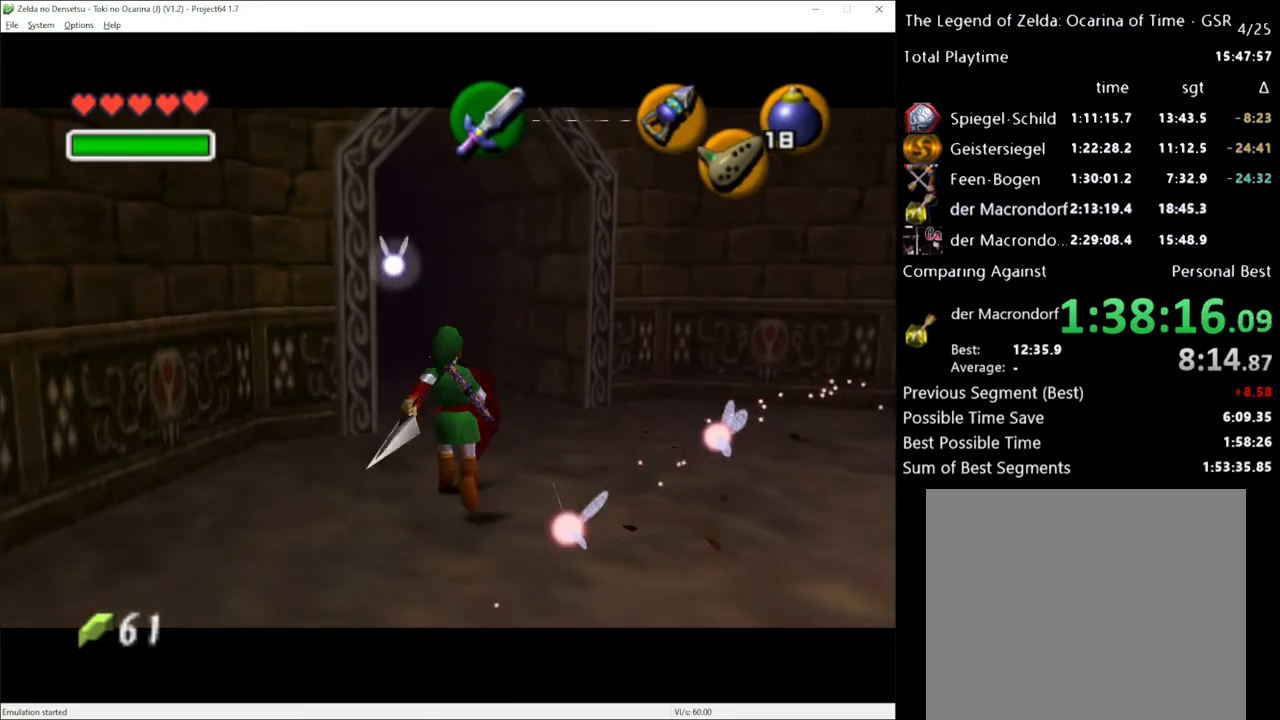
{"buttons": [], "left_stick": "up", "right_stick": "center", "events": [[400, "A", "down"], [483, "A", "up"]]}
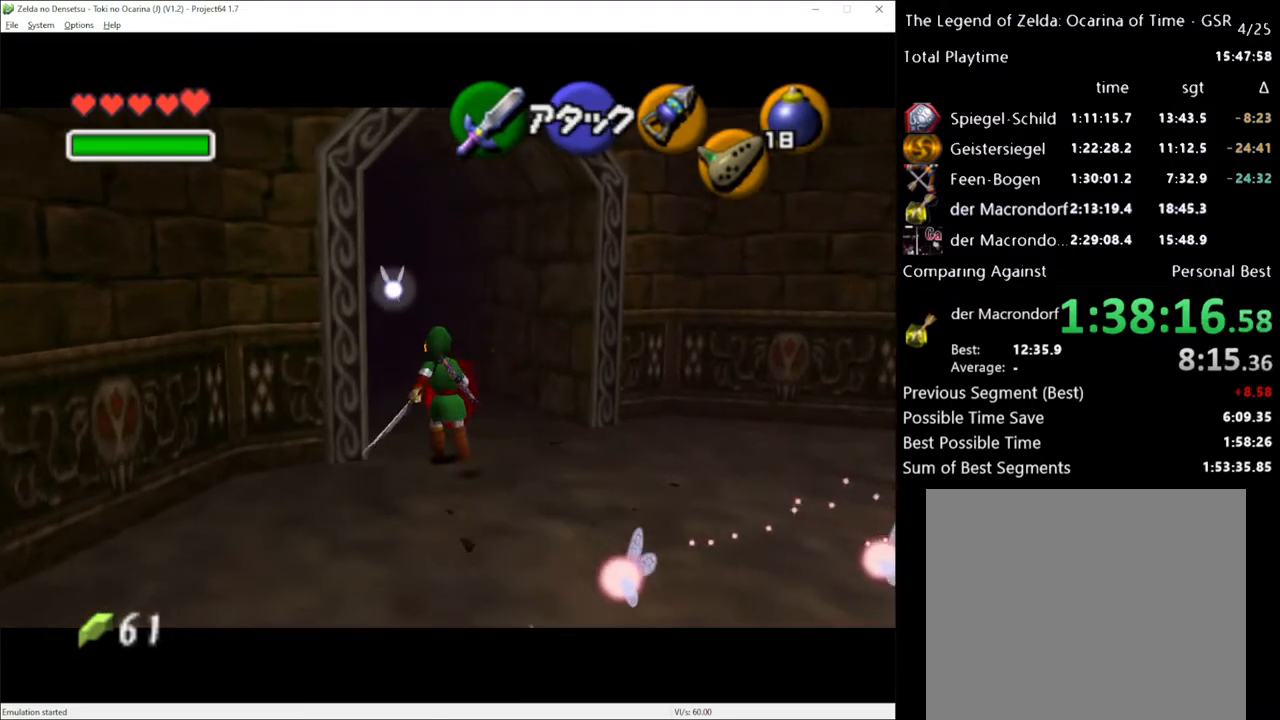
{"buttons": [], "left_stick": "up", "right_stick": "center", "events": [[117, "L1", "down"], [233, "L1", "up"]]}
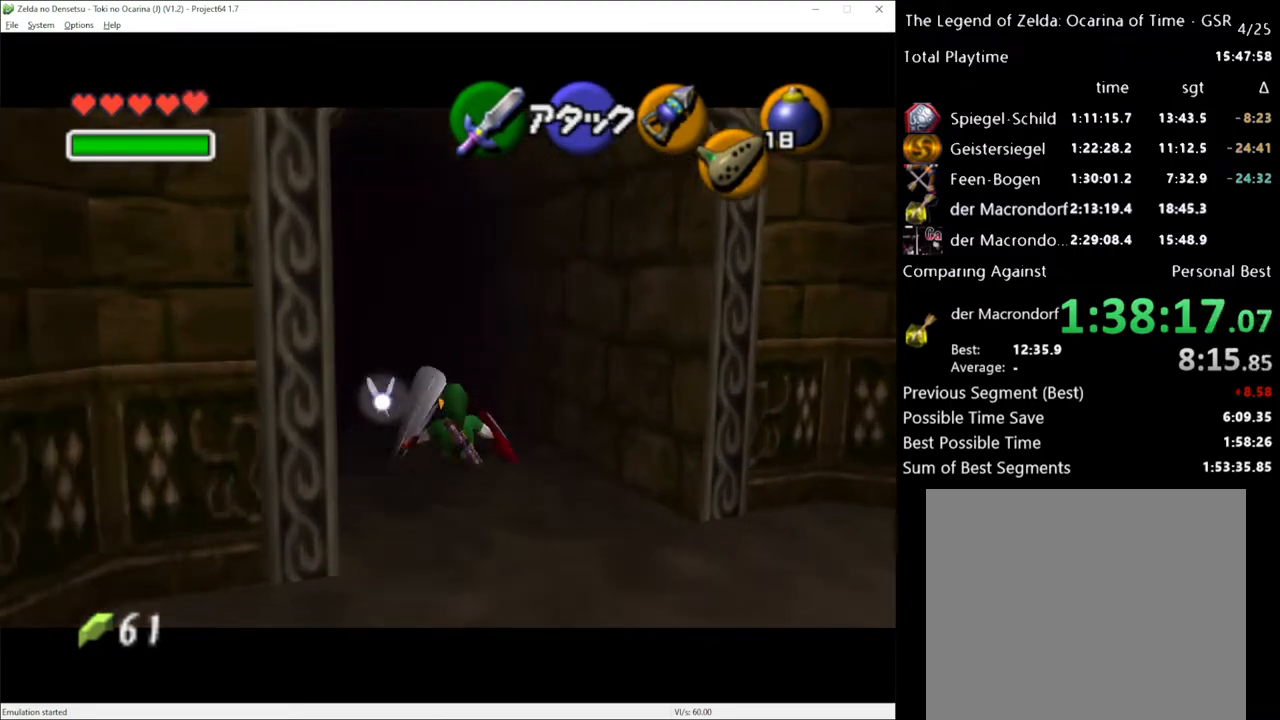
{"buttons": [], "left_stick": "up", "right_stick": "center", "events": [[233, "A", "down"], [333, "A", "up"]]}
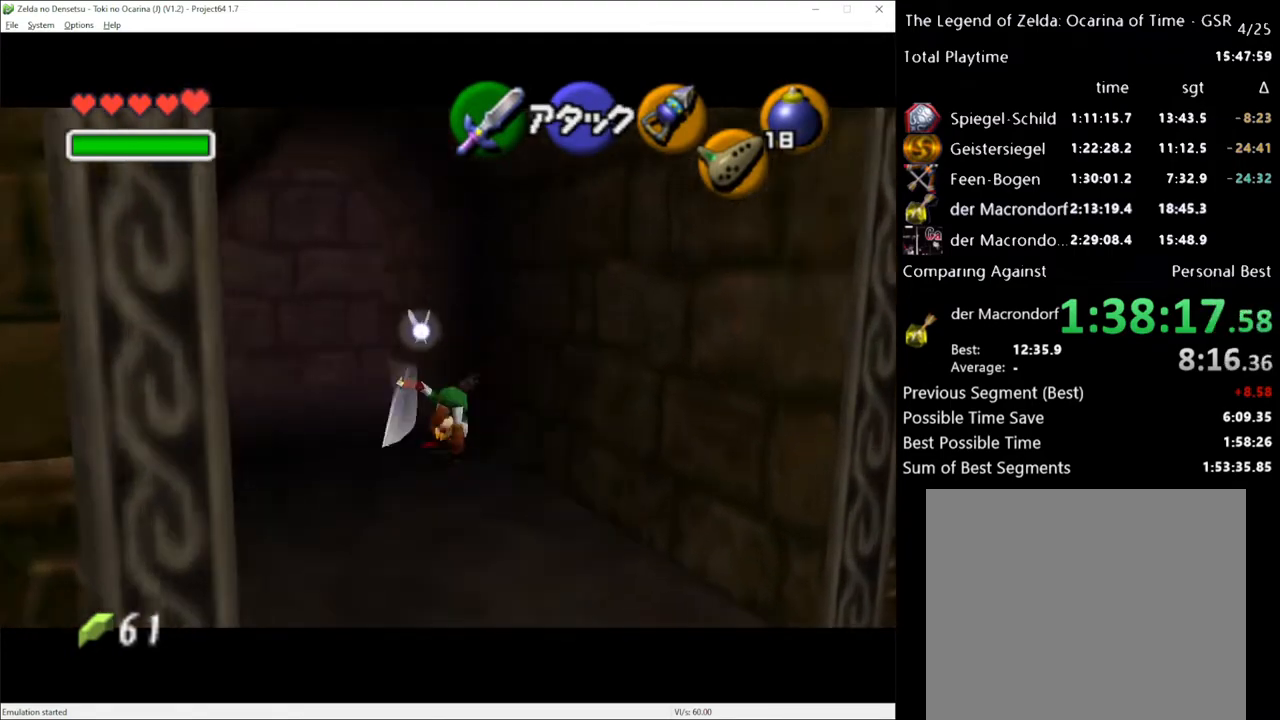
{"buttons": ["A"], "left_stick": "up", "right_stick": "center", "events": [[483, "A", "down"]]}
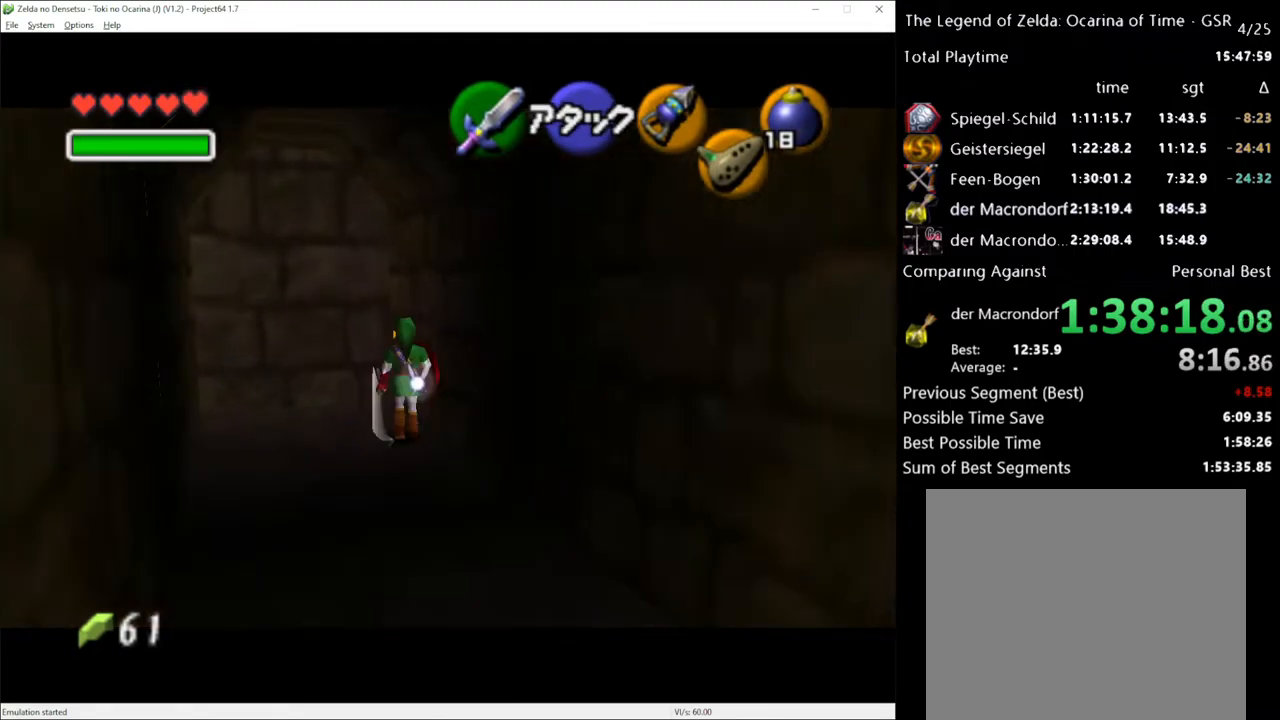
{"buttons": [], "left_stick": "up", "right_stick": "center", "events": [[117, "A", "up"]]}
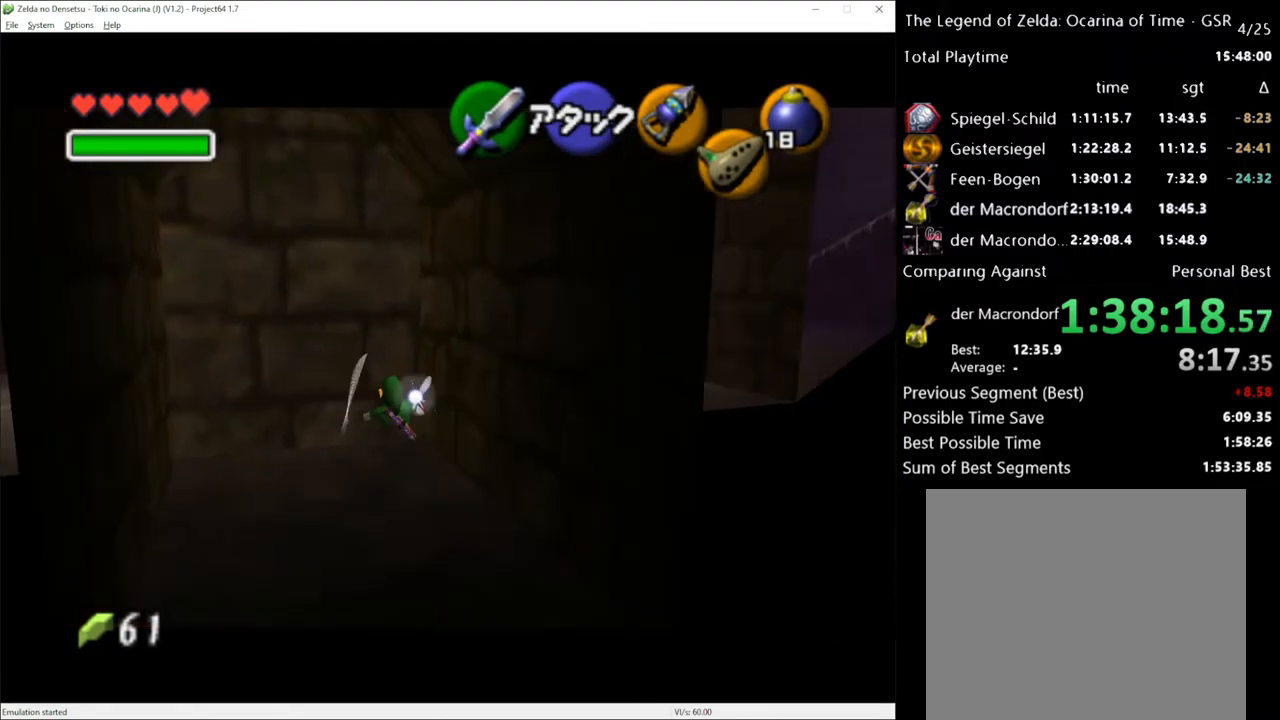
{"buttons": ["L1"], "left_stick": "up", "right_stick": "center", "events": [[267, "A", "down"], [417, "A", "up"], [450, "L1", "down"]]}
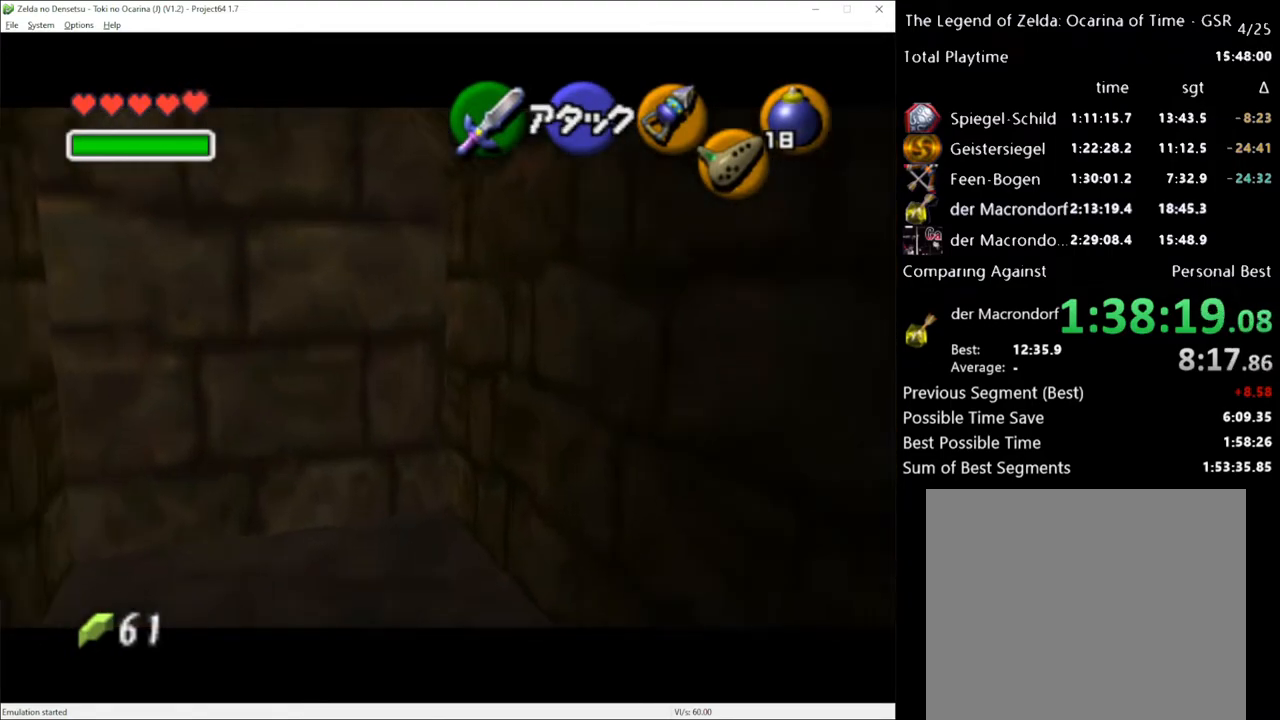
{"buttons": [], "left_stick": "up", "right_stick": "center", "events": [[83, "L1", "up"]]}
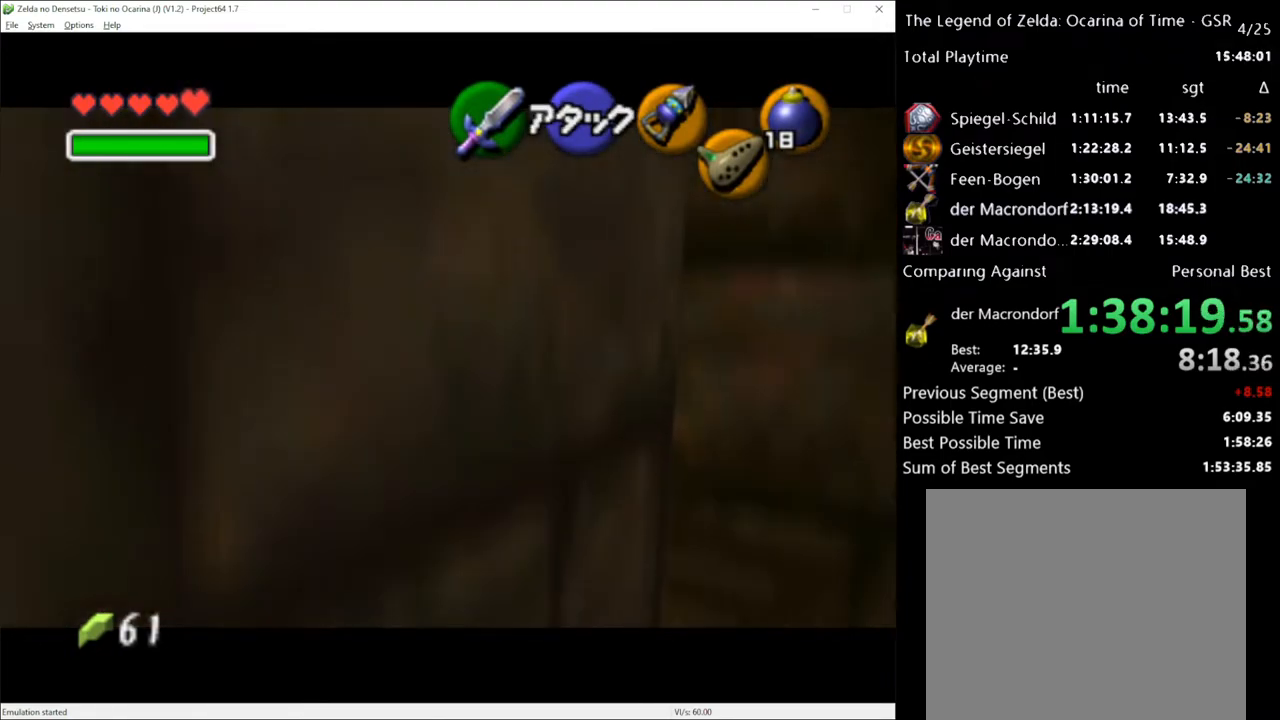
{"buttons": [], "left_stick": "up", "right_stick": "center", "events": [[150, "A", "down"], [233, "A", "up"]]}
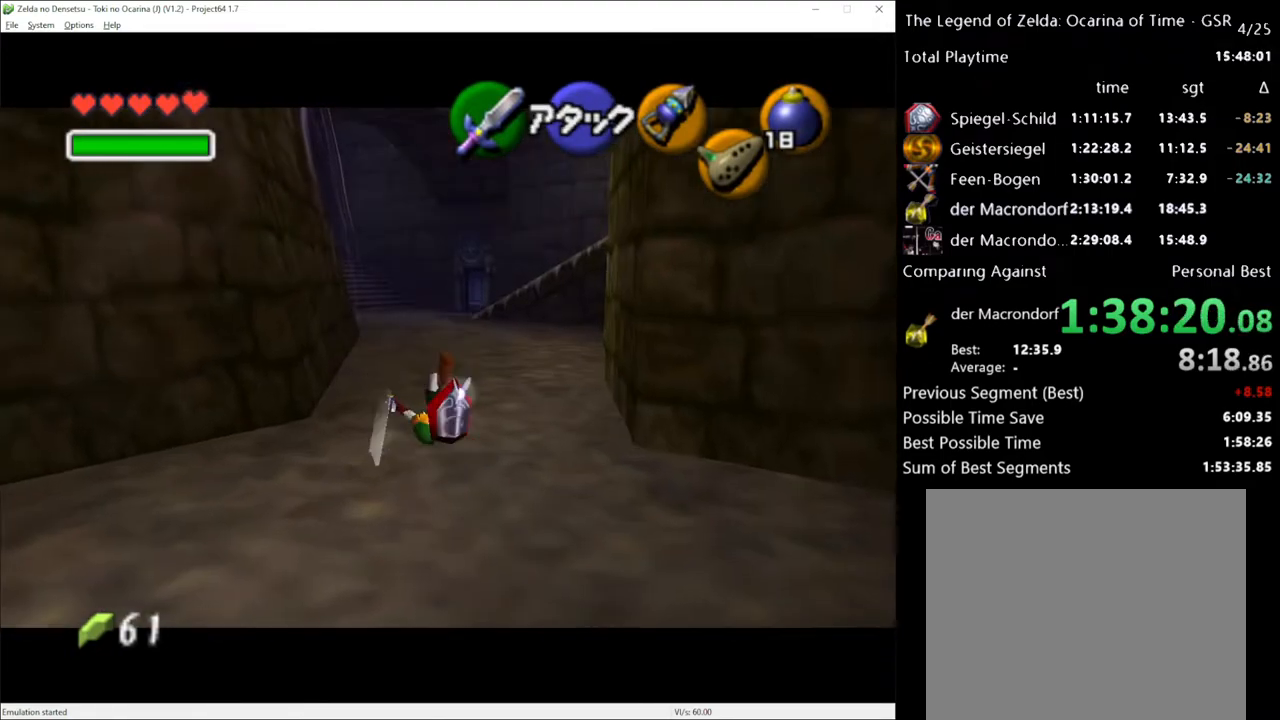
{"buttons": ["A"], "left_stick": "up", "right_stick": "center", "events": [[433, "A", "down"]]}
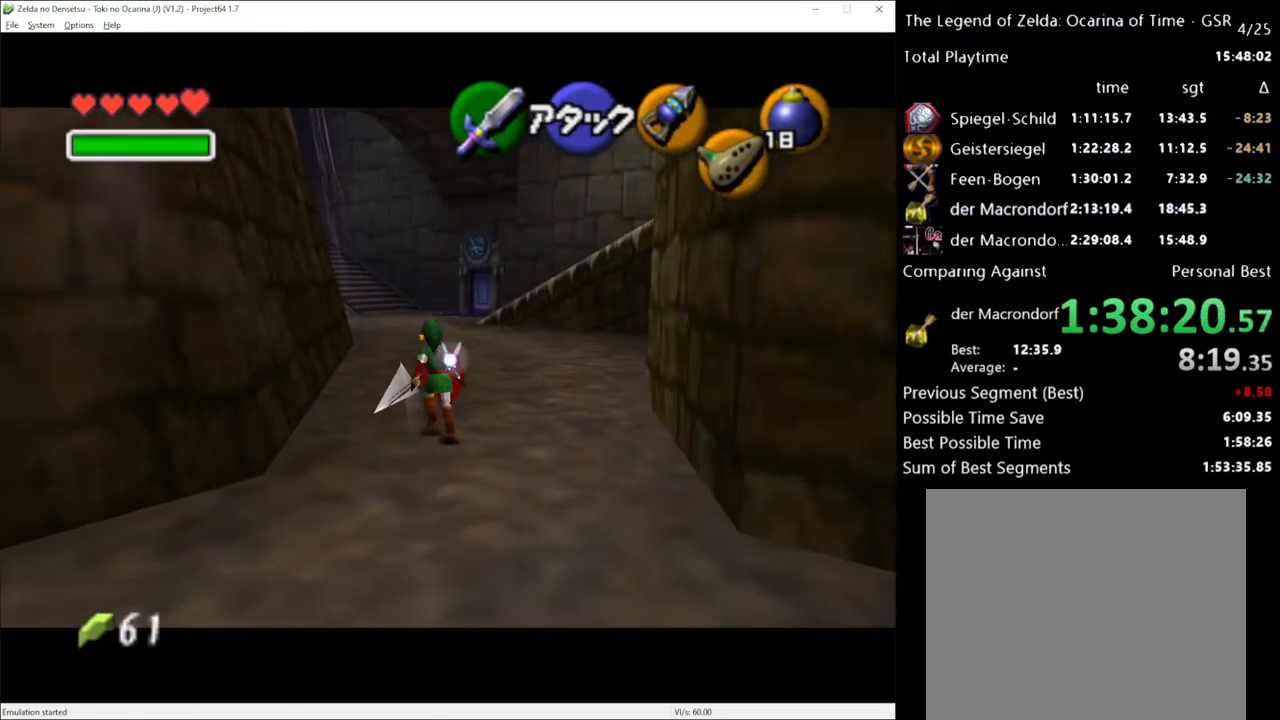
{"buttons": [], "left_stick": "up", "right_stick": "center", "events": [[17, "A", "up"]]}
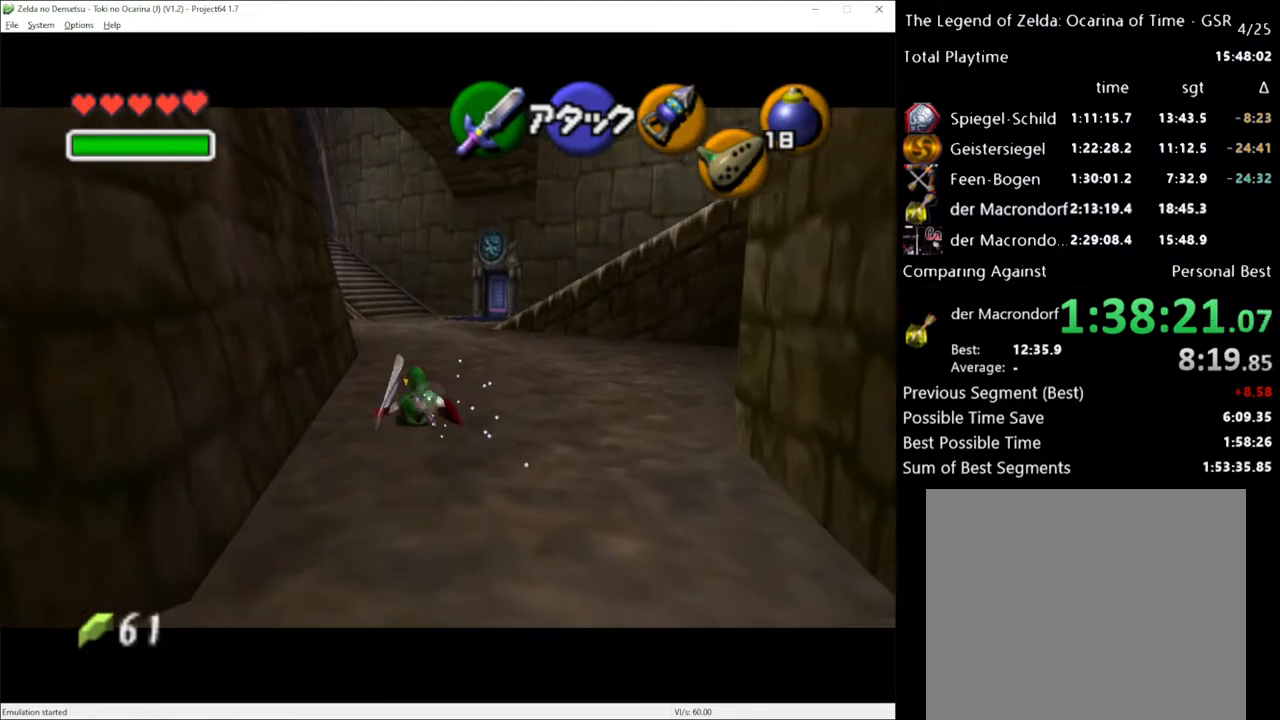
{"buttons": [], "left_stick": "up", "right_stick": "center", "events": [[167, "A", "down"], [267, "A", "up"]]}
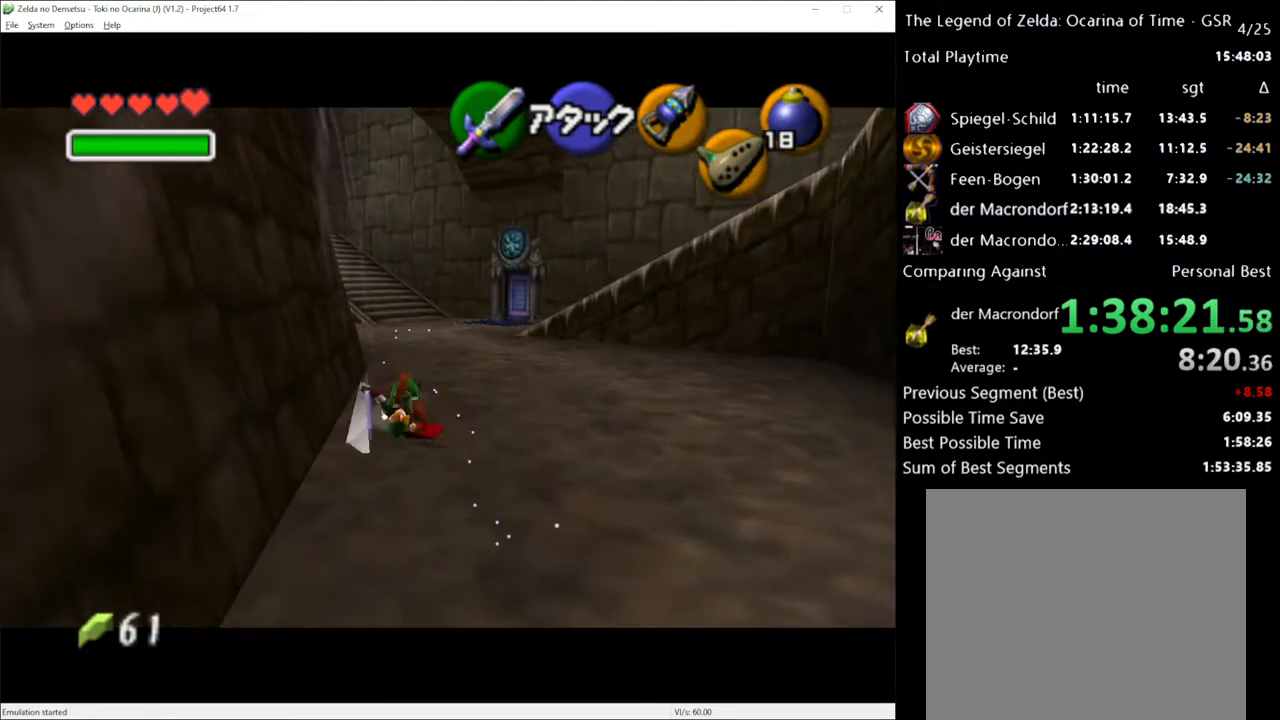
{"buttons": [], "left_stick": "up", "right_stick": "center", "events": [[367, "A", "down"], [483, "A", "up"]]}
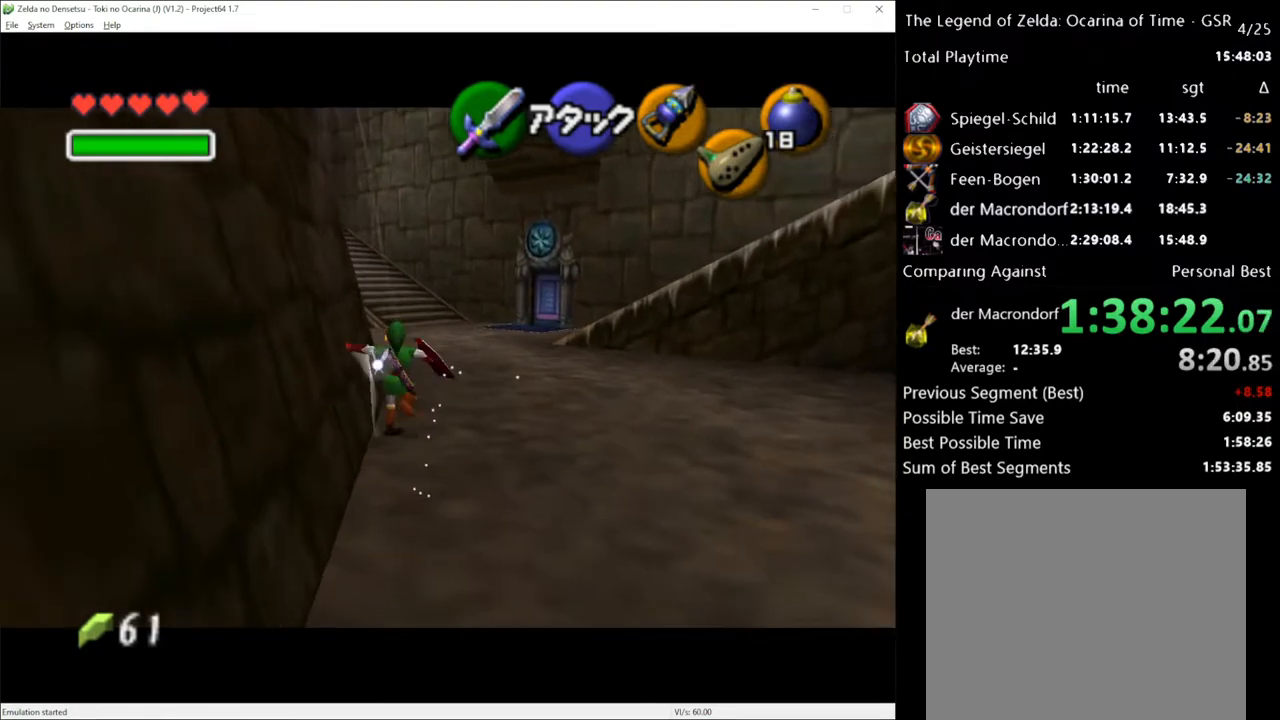
{"buttons": [], "left_stick": "up", "right_stick": "center", "events": []}
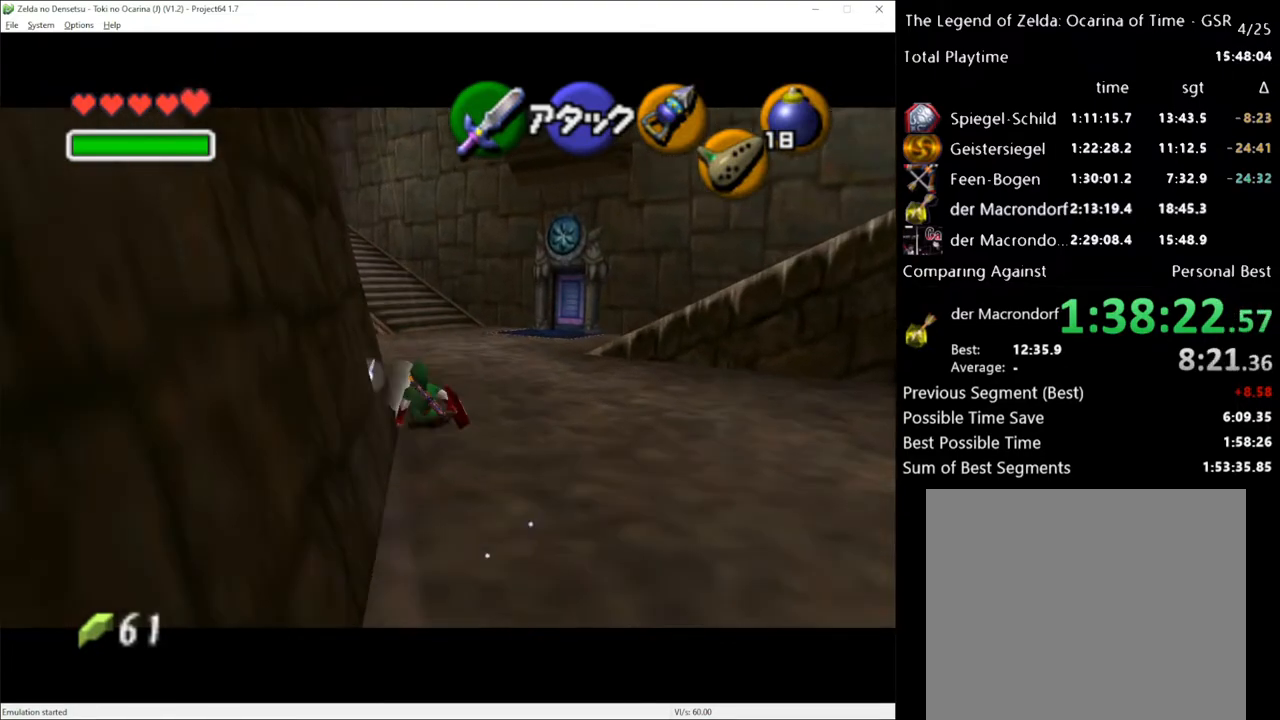
{"buttons": [], "left_stick": "up", "right_stick": "center", "events": [[17, "left_stick", "up-left"], [233, "L1", "down"], [267, "left_stick", "up"], [367, "L1", "up"]]}
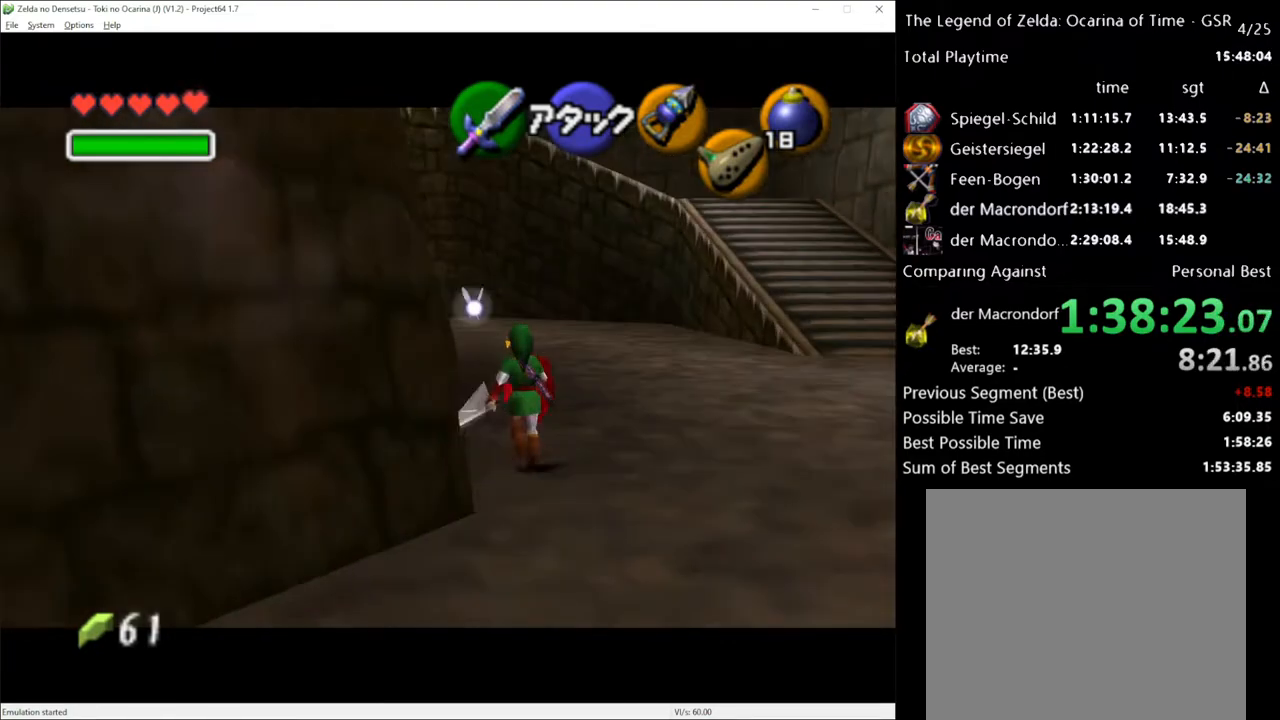
{"buttons": [], "left_stick": "up-left", "right_stick": "center", "events": [[450, "left_stick", "up-left"]]}
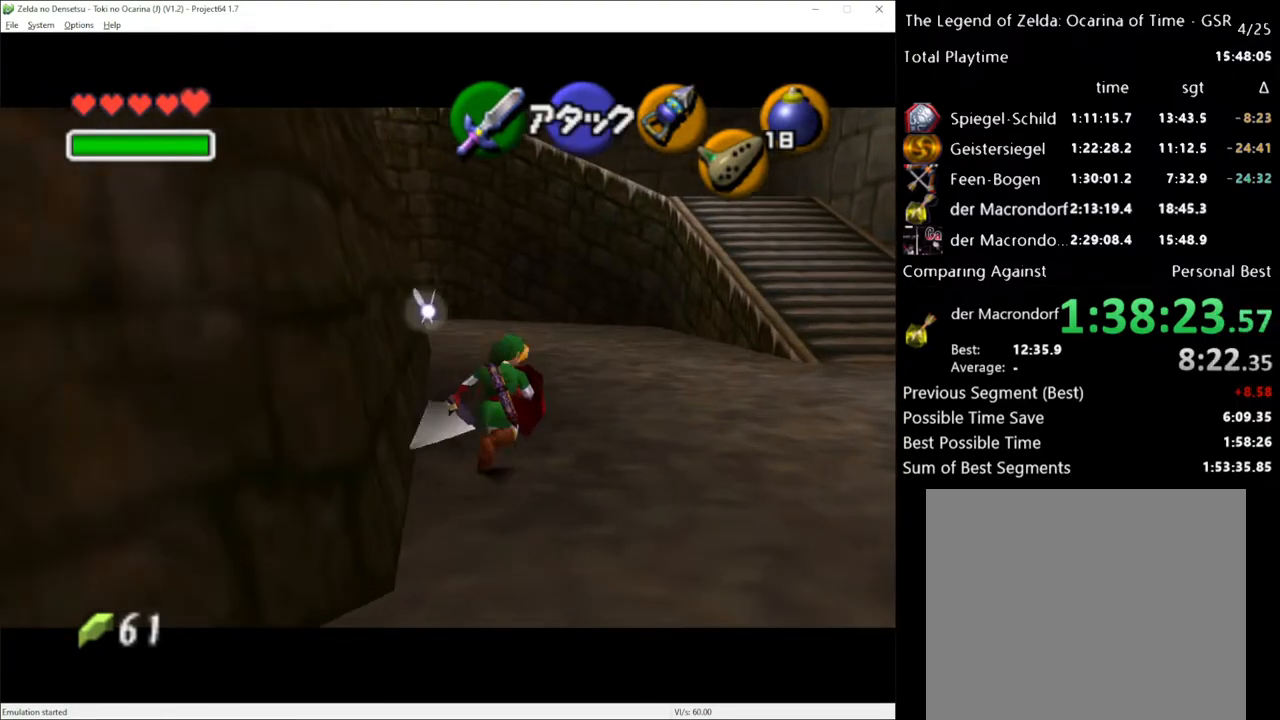
{"buttons": [], "left_stick": "left", "right_stick": "center", "events": [[133, "left_stick", "left"]]}
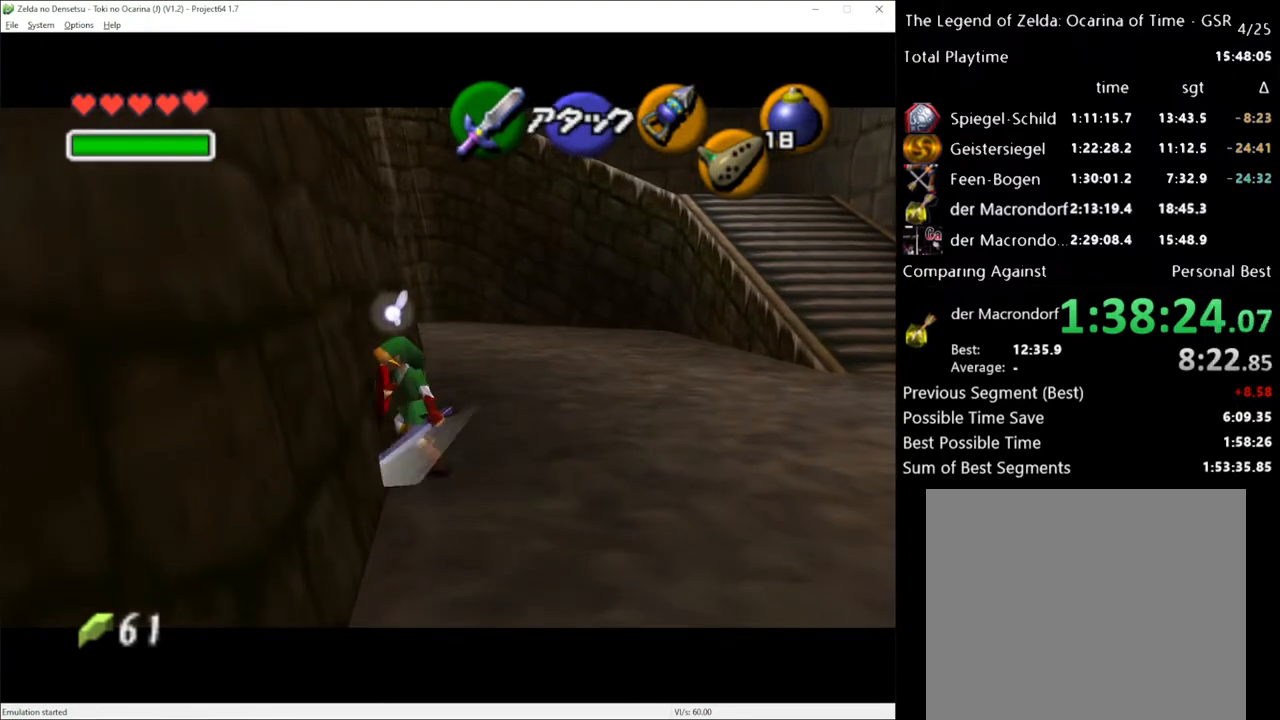
{"buttons": ["L1"], "left_stick": "center", "right_stick": "center", "events": [[17, "L1", "down"], [50, "left_stick", "center"]]}
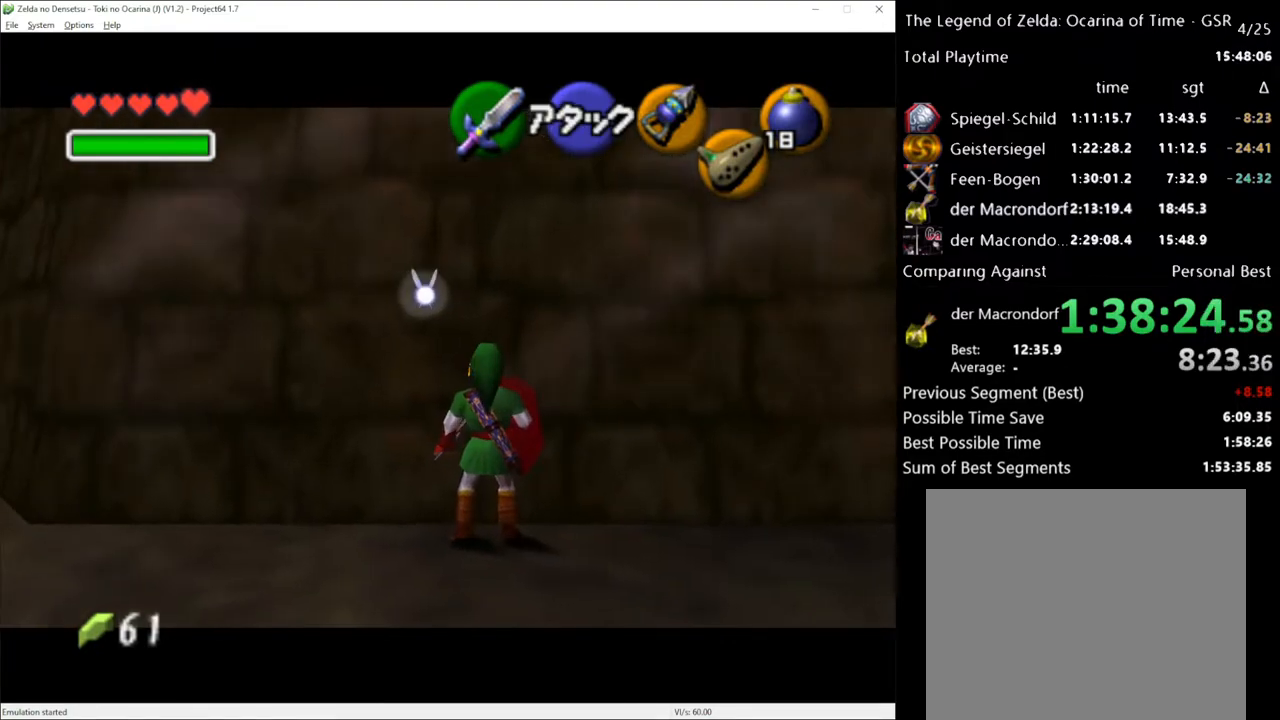
{"buttons": ["L1"], "left_stick": "right", "right_stick": "center", "events": [[17, "L1", "up"], [133, "L1", "down"], [333, "left_stick", "right"]]}
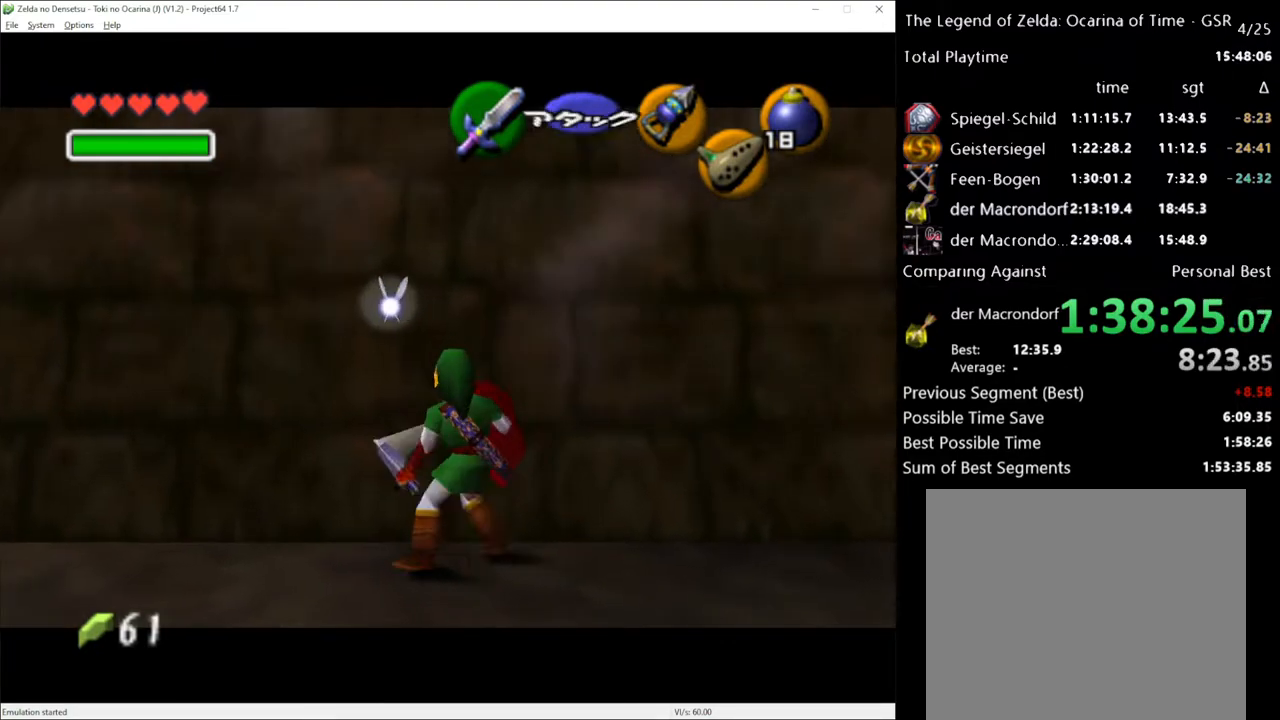
{"buttons": ["L1"], "left_stick": "center", "right_stick": "center", "events": [[233, "left_stick", "center"]]}
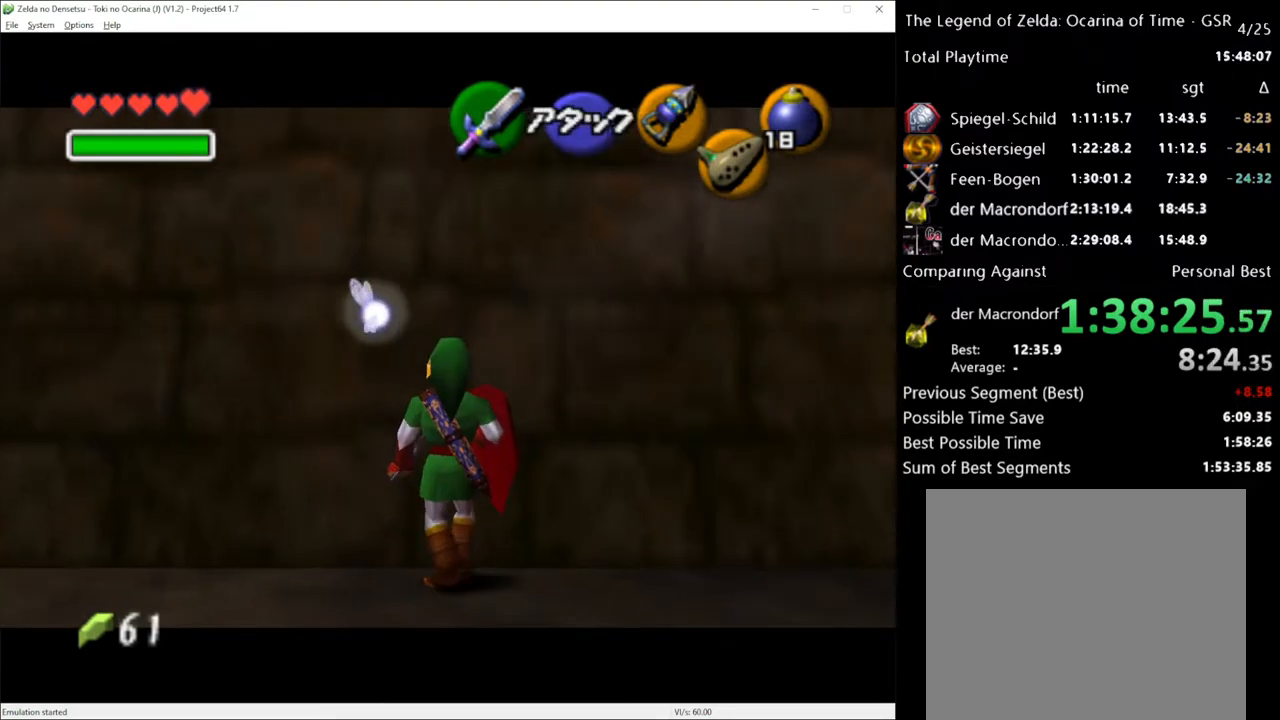
{"buttons": ["A", "L1"], "left_stick": "right", "right_stick": "center", "events": [[150, "B", "down"], [183, "R2", "down"], [267, "B", "up"], [300, "R2", "up"], [383, "left_stick", "right"], [483, "A", "down"]]}
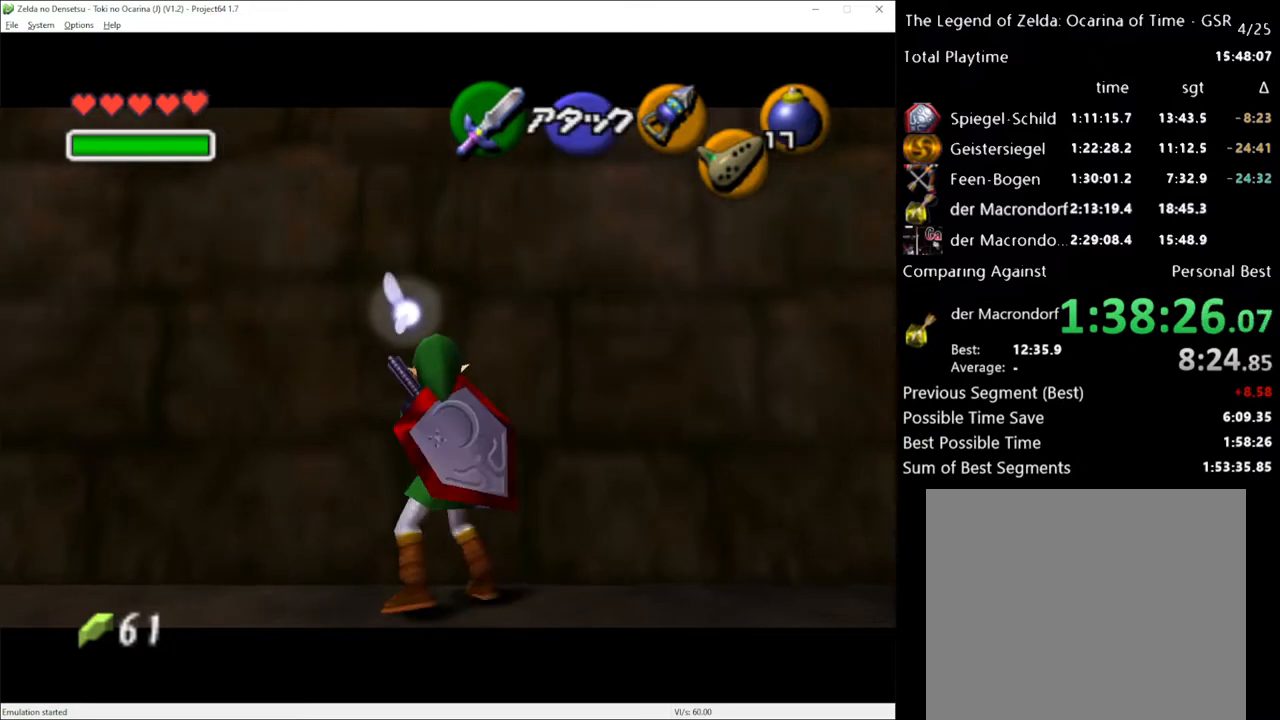
{"buttons": ["B", "L1", "R2"], "left_stick": "center", "right_stick": "center", "events": [[83, "A", "up"], [133, "left_stick", "center"], [333, "B", "down"], [450, "R2", "down"]]}
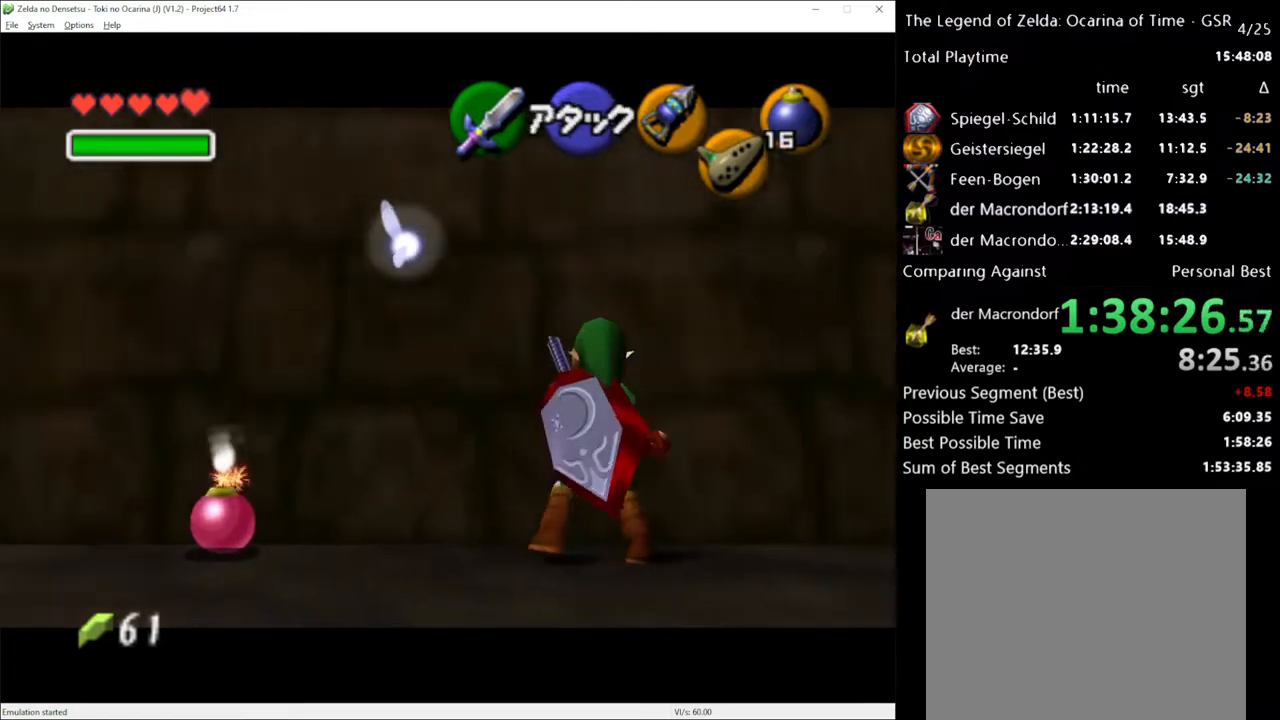
{"buttons": ["L1", "R2"], "left_stick": "center", "right_stick": "center", "events": [[17, "B", "up"], [50, "left_stick", "left"], [367, "left_stick", "center"]]}
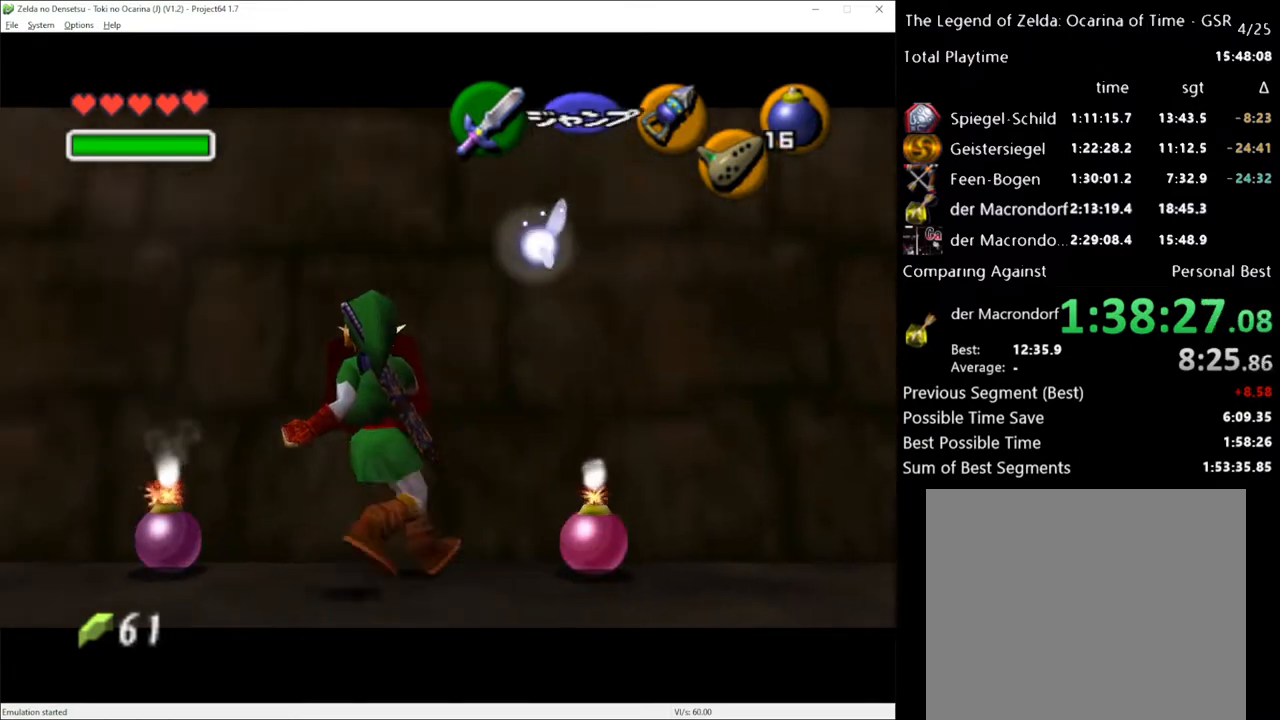
{"buttons": ["L1"], "left_stick": "center", "right_stick": "center", "events": [[233, "L1", "up"], [233, "R2", "up"], [300, "left_stick", "down"], [450, "left_stick", "center"], [483, "L1", "down"]]}